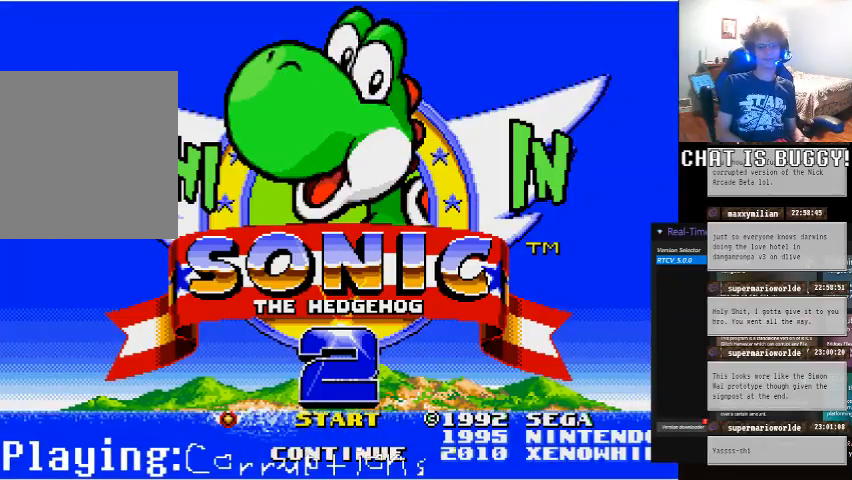
Gameplay with a controller (Xbox layout); each line is a JSON object with the inputs held at the frame after it. "events" lists button and stick changes between this image and that frame as [ms after this image, input, new state], when the widget could be followed in between. Not read: L2 L3 R1 R2 R3 SELECT.
{"buttons": [], "left_stick": "center", "right_stick": "center", "events": [[150, "A", "down"], [250, "A", "up"]]}
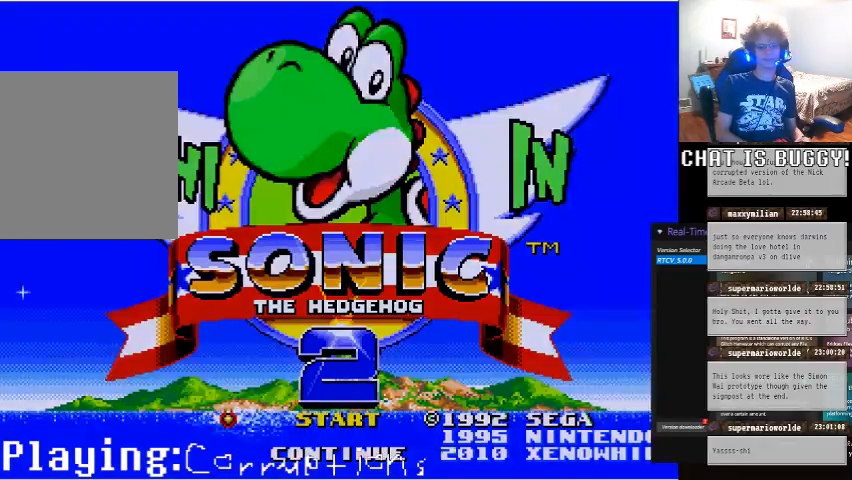
{"buttons": [], "left_stick": "center", "right_stick": "center", "events": []}
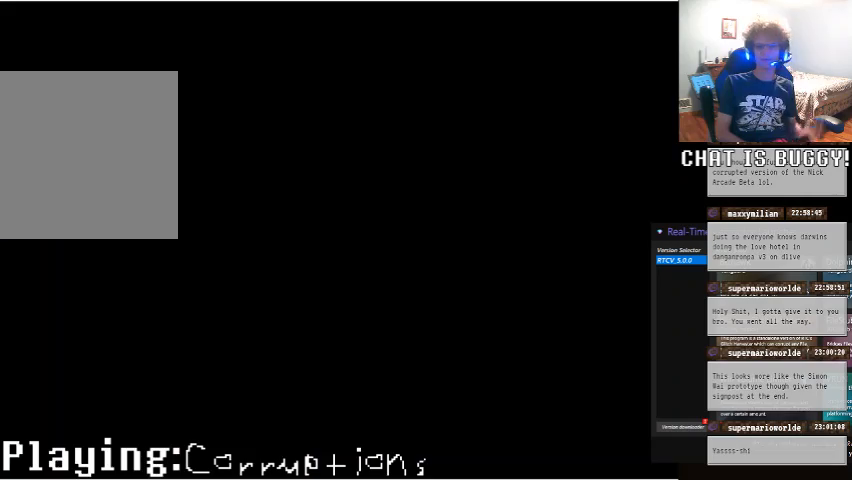
{"buttons": [], "left_stick": "center", "right_stick": "center", "events": []}
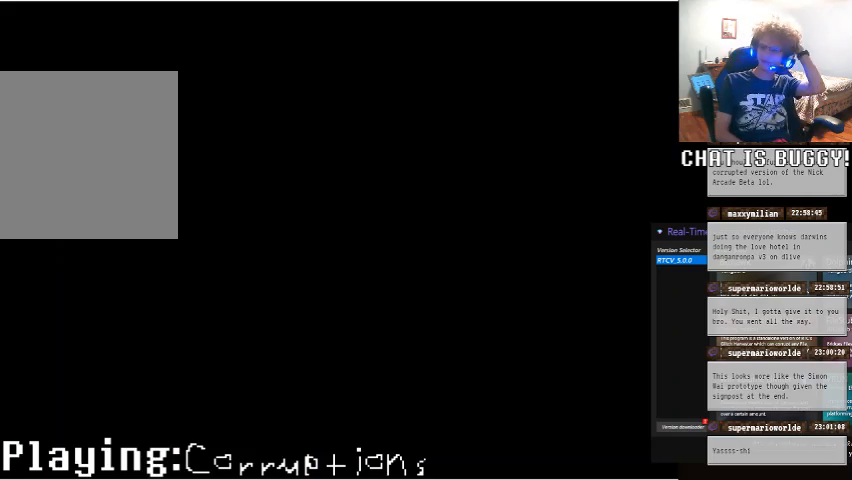
{"buttons": [], "left_stick": "center", "right_stick": "center", "events": []}
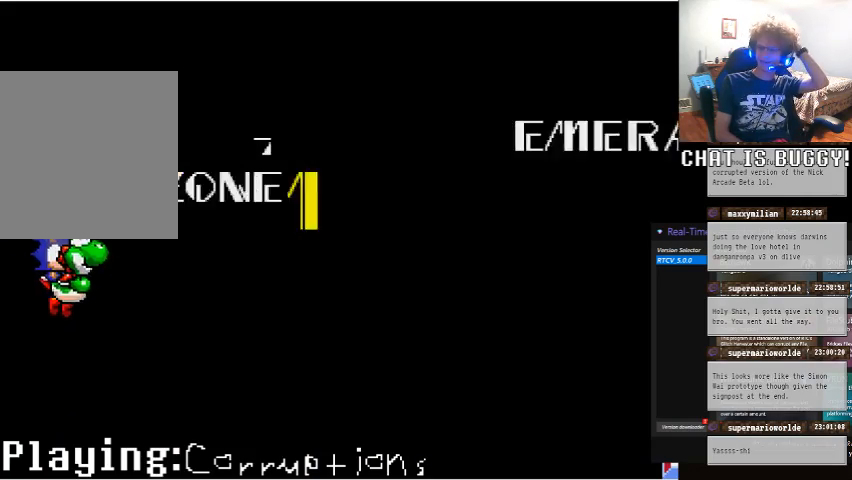
{"buttons": [], "left_stick": "center", "right_stick": "center", "events": []}
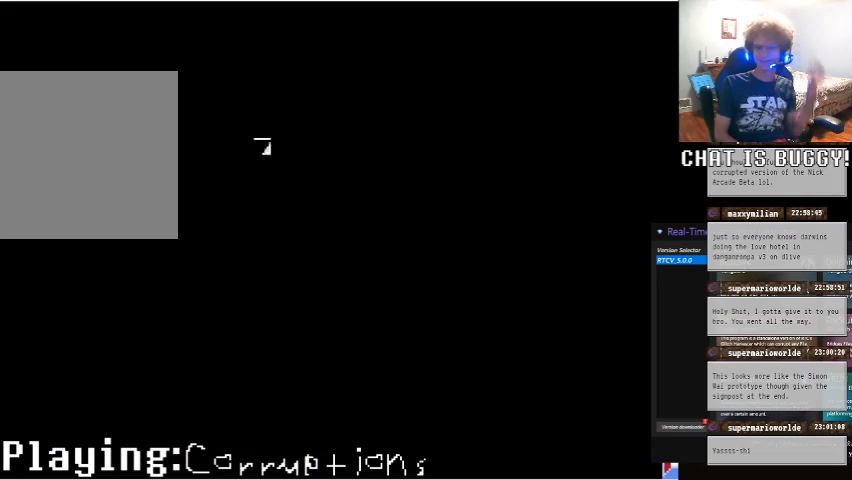
{"buttons": [], "left_stick": "center", "right_stick": "center", "events": []}
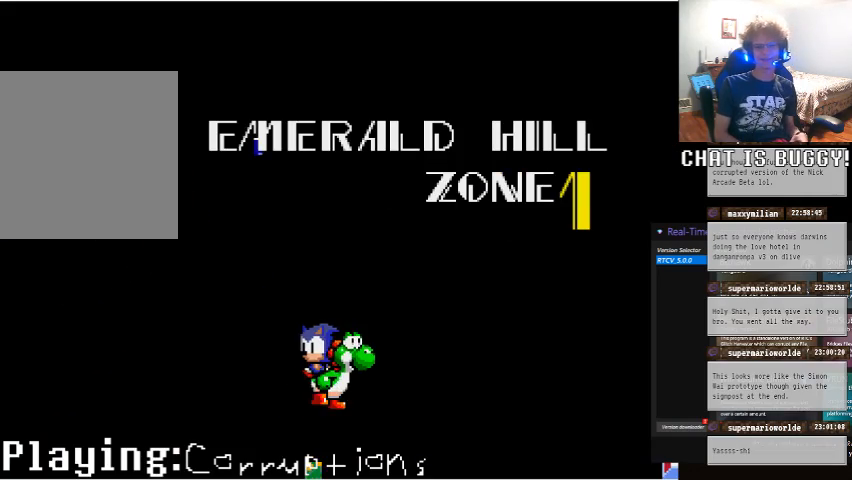
{"buttons": ["DPAD_RIGHT"], "left_stick": "center", "right_stick": "center", "events": [[500, "DPAD_RIGHT", "down"]]}
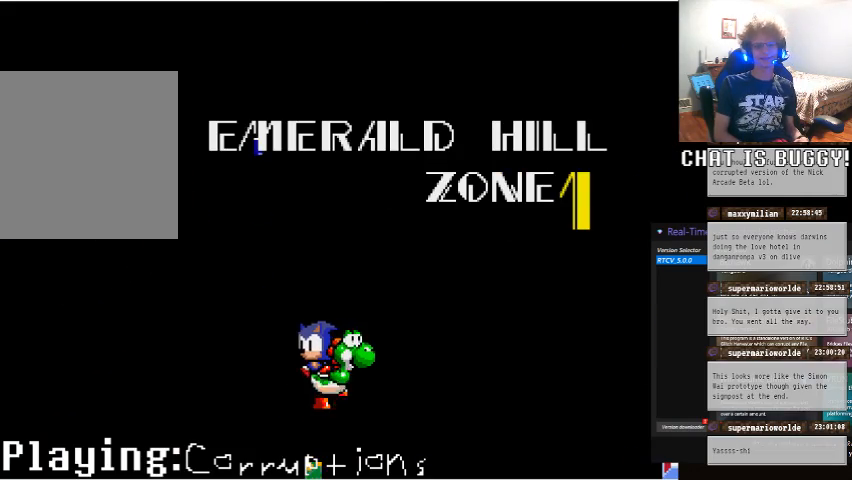
{"buttons": ["DPAD_RIGHT"], "left_stick": "center", "right_stick": "center", "events": []}